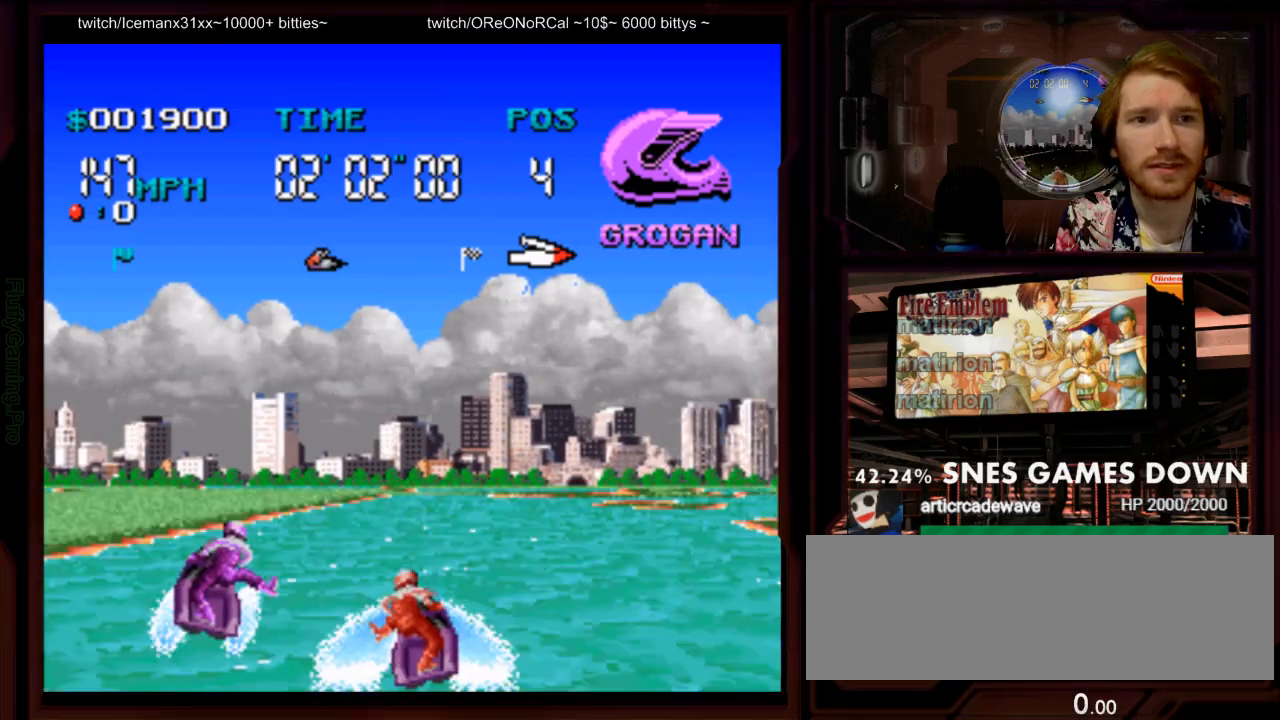
Gameplay with a controller (Nintendo layout); each line is a JSON object with the inputs held at the frame after it. "events" lists button and stick changes between this image and that frame as [ms after this image, input, new state], when the widget could be followed in between. Not read: L3 R3 SELECT START.
{"buttons": ["A"], "events": [[267, "DPAD_RIGHT", "down"], [400, "DPAD_RIGHT", "up"]]}
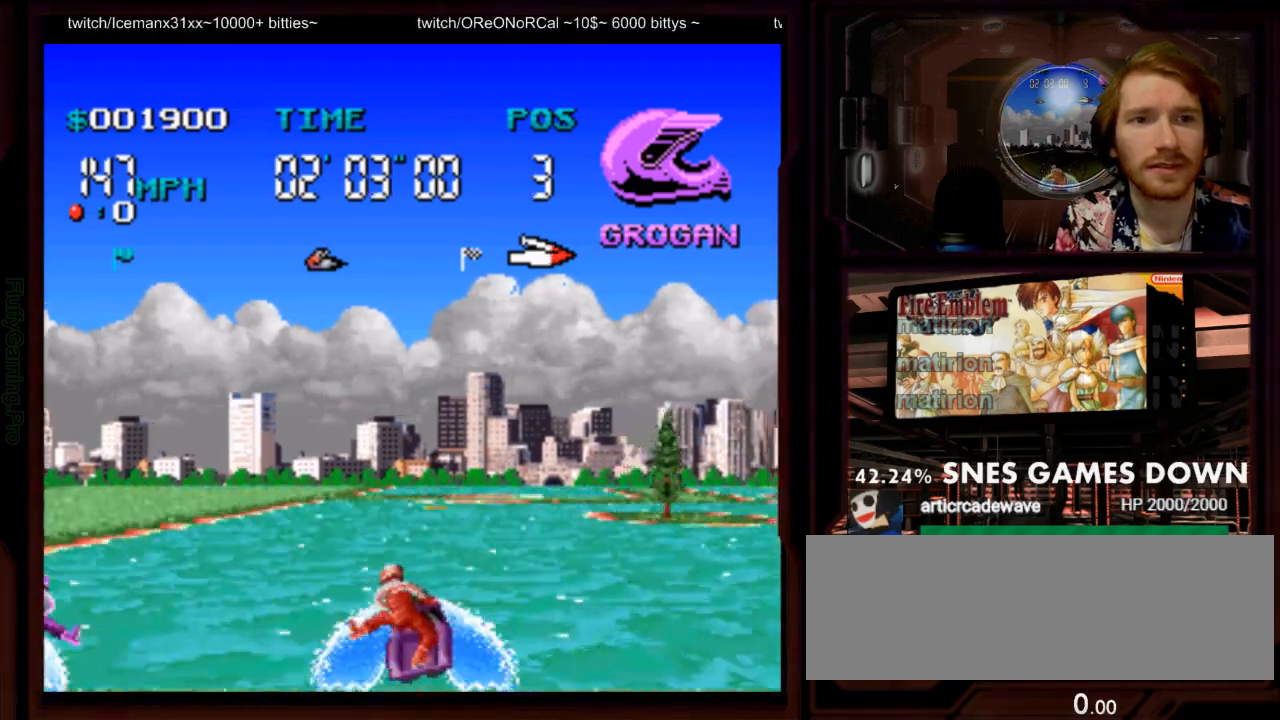
{"buttons": ["A"], "events": [[250, "DPAD_RIGHT", "down"], [383, "DPAD_RIGHT", "up"]]}
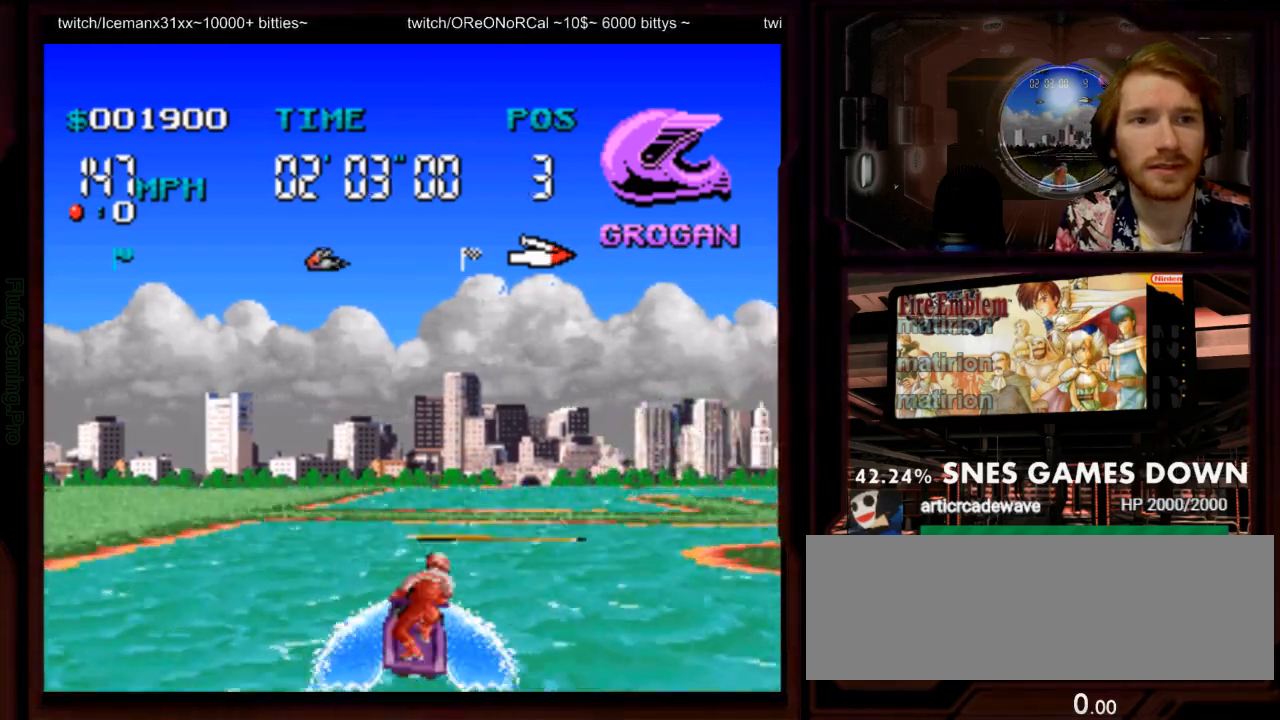
{"buttons": ["A"], "events": [[150, "DPAD_RIGHT", "down"], [400, "DPAD_RIGHT", "up"]]}
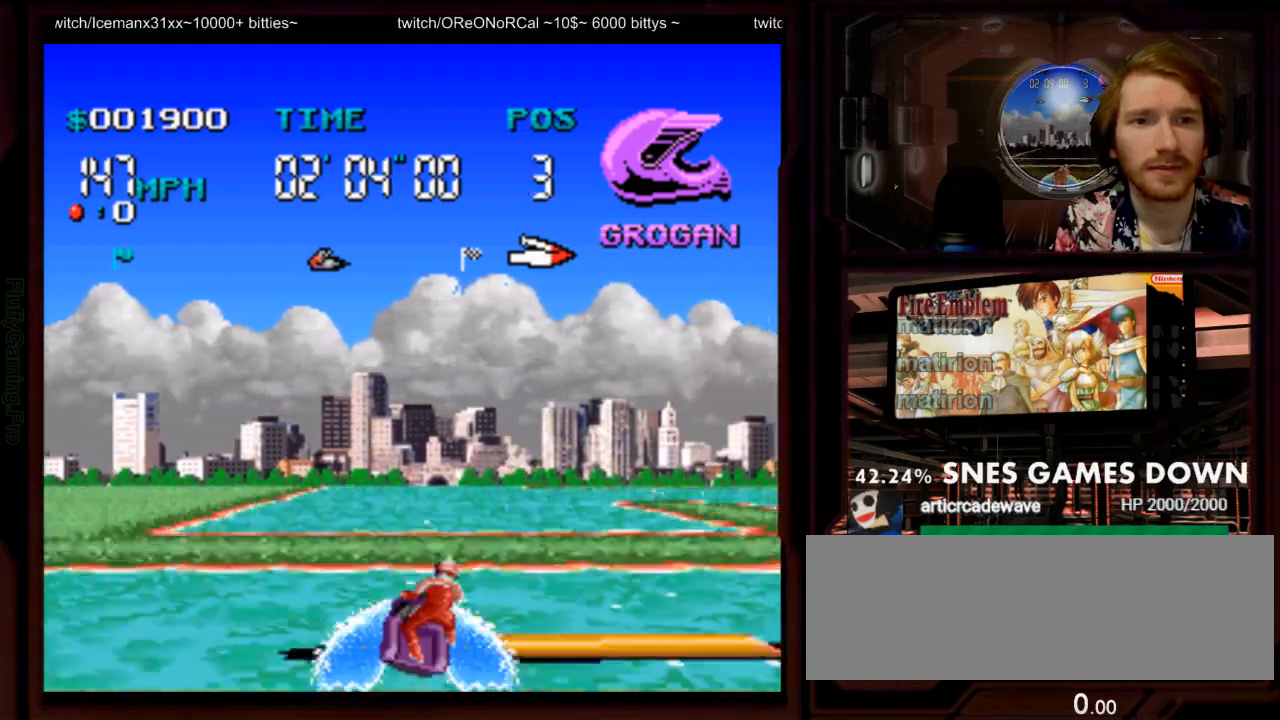
{"buttons": ["A"], "events": [[67, "DPAD_LEFT", "down"], [200, "DPAD_LEFT", "up"]]}
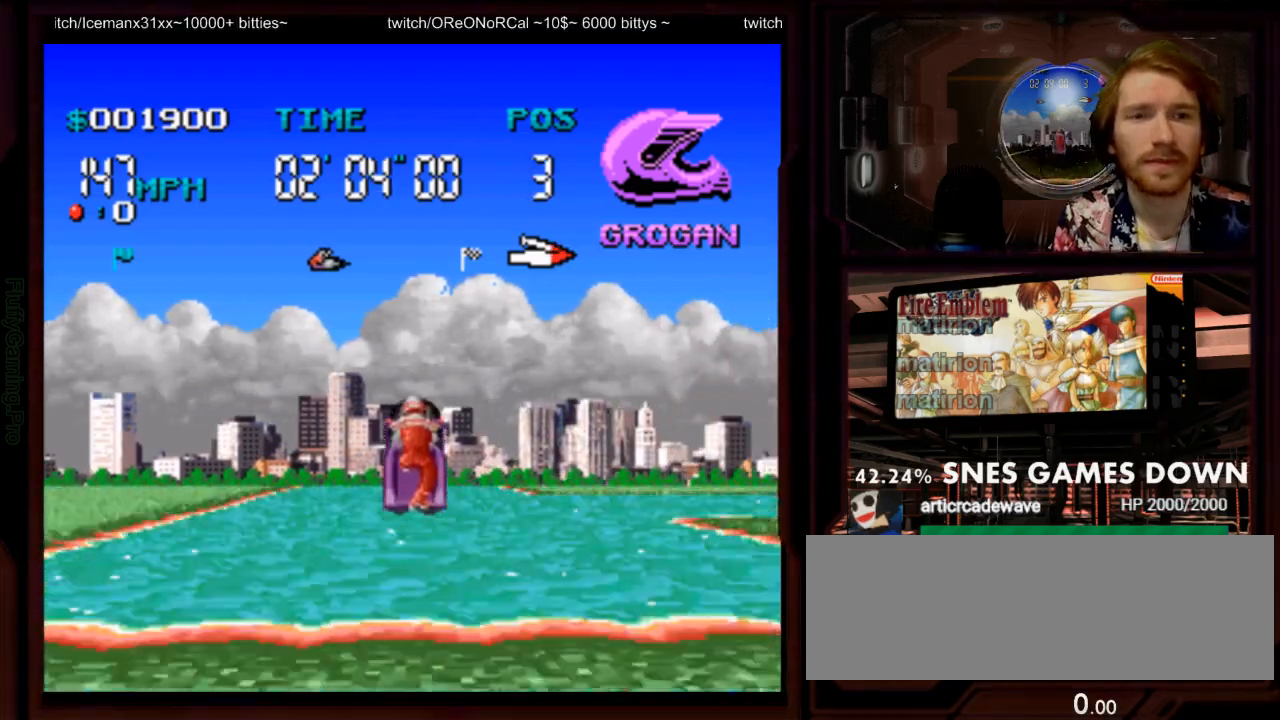
{"buttons": ["A"], "events": []}
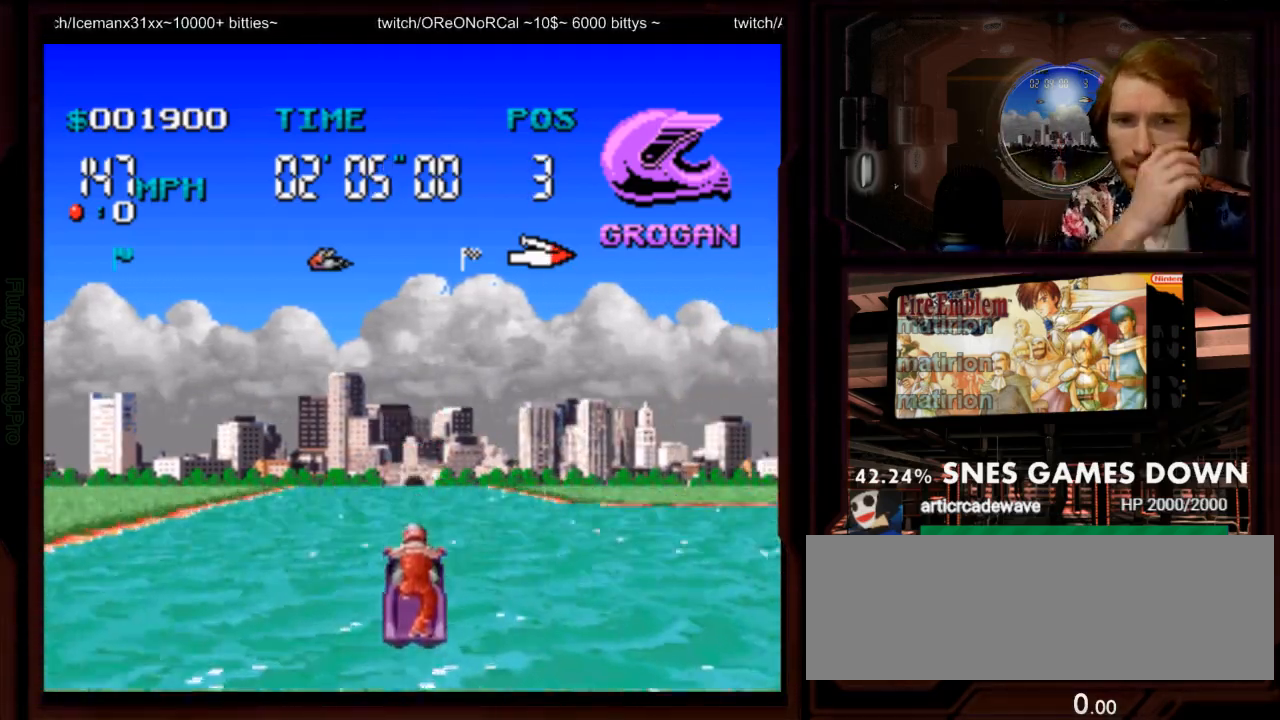
{"buttons": ["A"], "events": []}